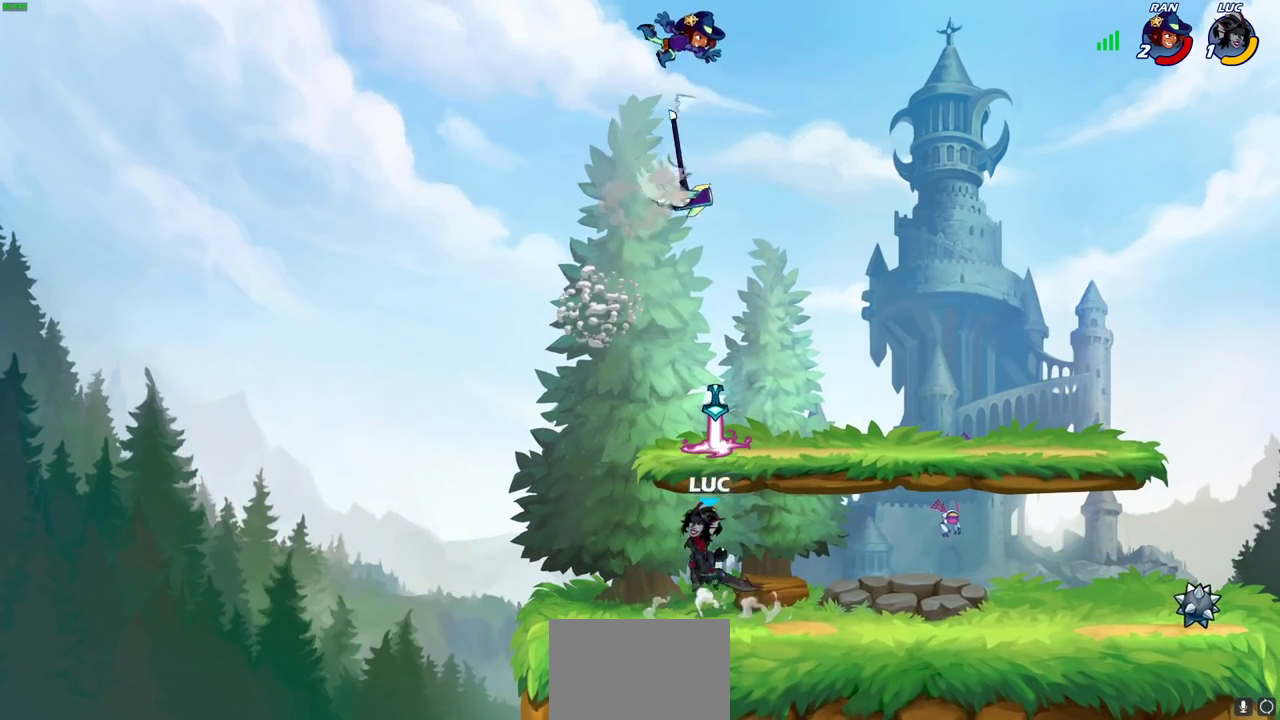
Gameplay with a controller (PlayStation layout); each line is a JSON object with the inputs held at the frame after it (dt_ms = milliseconds from this image to that frame). "events" lists button and stick changes between this image and that frame as [ms after this image, input, new state], when the widget could be followed in between. This document gives stick clicks only as held states, not as events.
{"dt_ms": 300, "buttons": ["R2"], "left_stick": "down-left", "right_stick": "center", "events": [[17, "left_stick", "center"], [200, "left_stick", "right"], [300, "R2", "down"], [300, "left_stick", "down-left"]]}
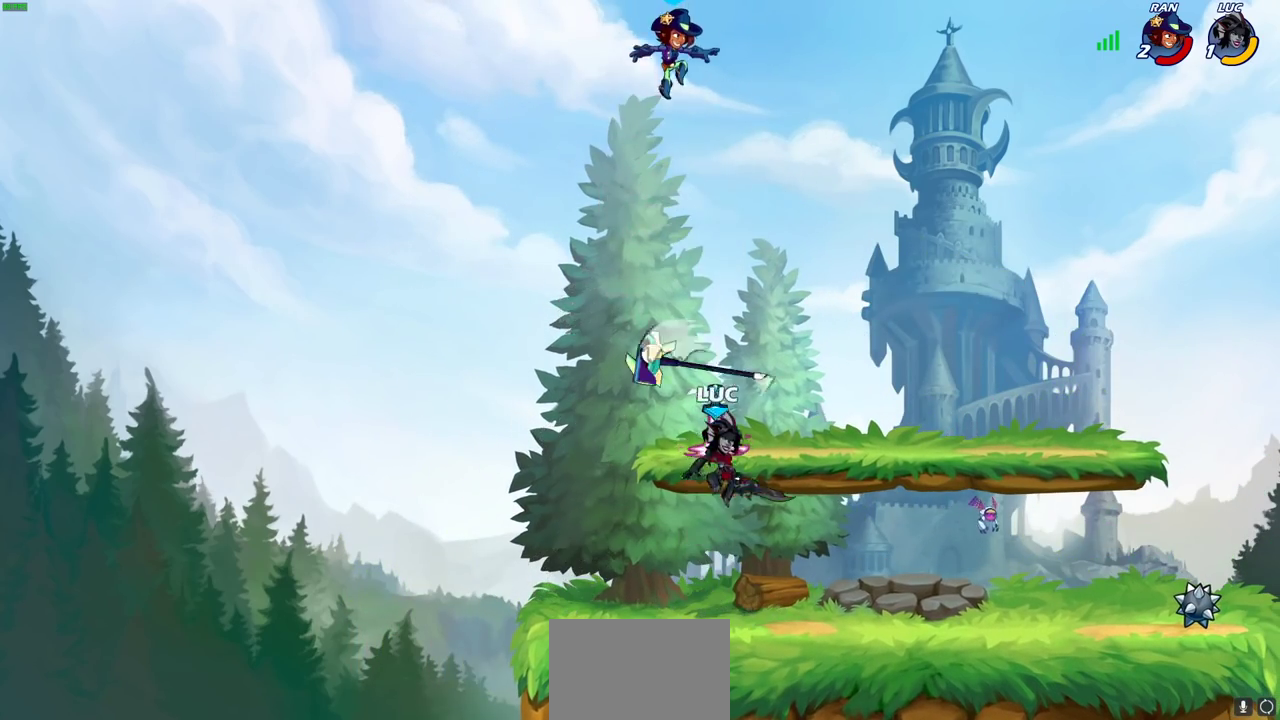
{"dt_ms": 400, "buttons": ["CIRCLE"], "left_stick": "up-left", "right_stick": "center", "events": [[250, "R2", "up"], [267, "left_stick", "up-left"], [283, "CROSS", "down"], [333, "CIRCLE", "down"], [367, "CROSS", "up"]]}
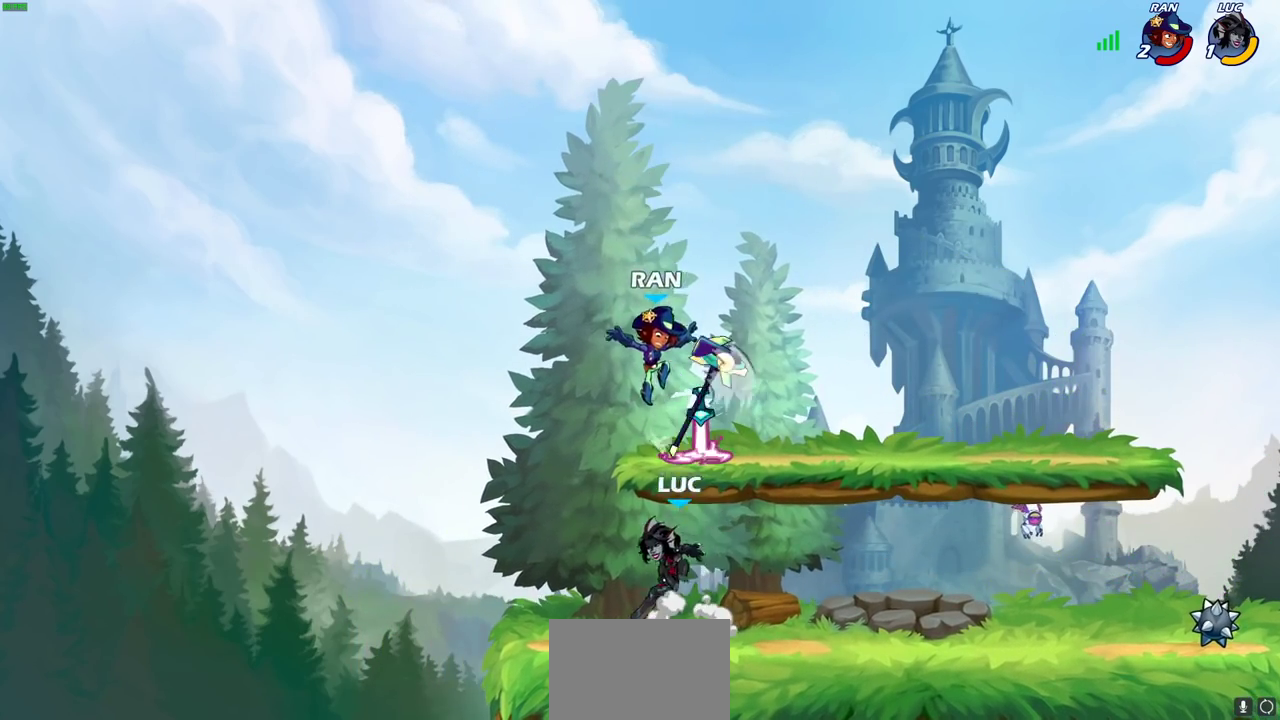
{"dt_ms": 600, "buttons": [], "left_stick": "center", "right_stick": "center", "events": [[33, "CIRCLE", "up"], [33, "left_stick", "up"], [183, "left_stick", "center"]]}
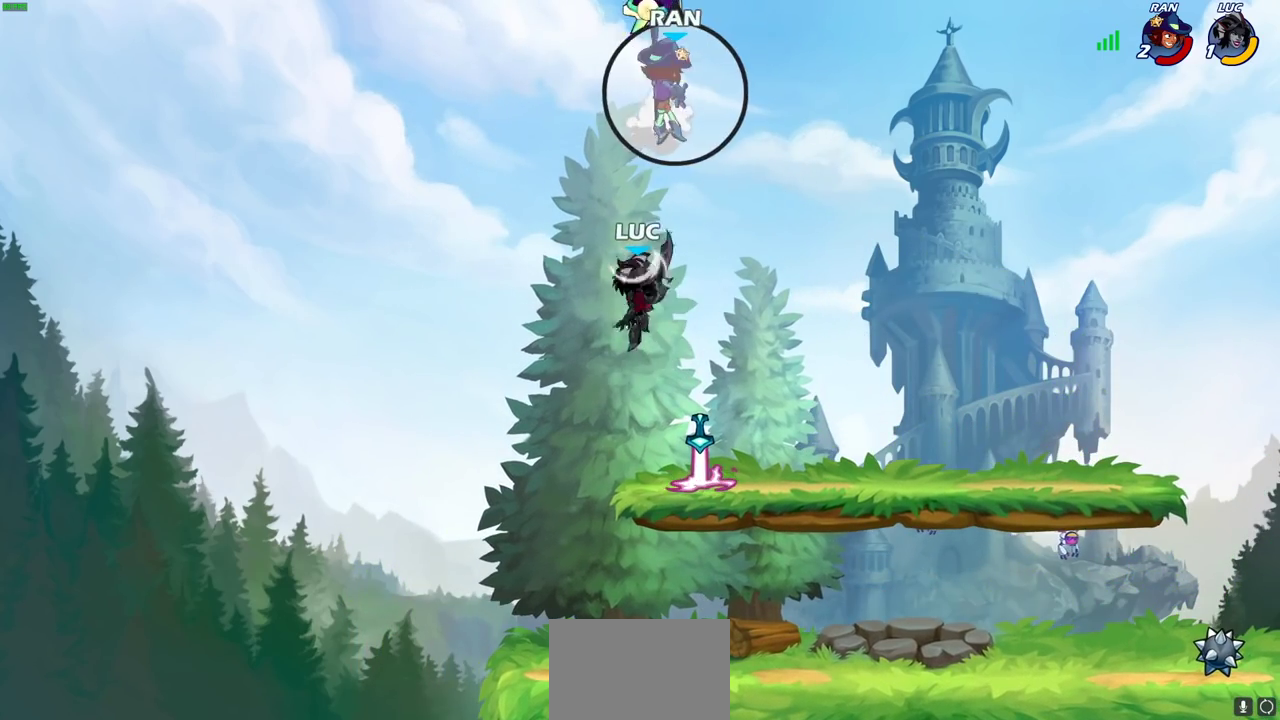
{"dt_ms": 300, "buttons": [], "left_stick": "down-right", "right_stick": "center", "events": [[100, "left_stick", "right"], [183, "left_stick", "down-right"]]}
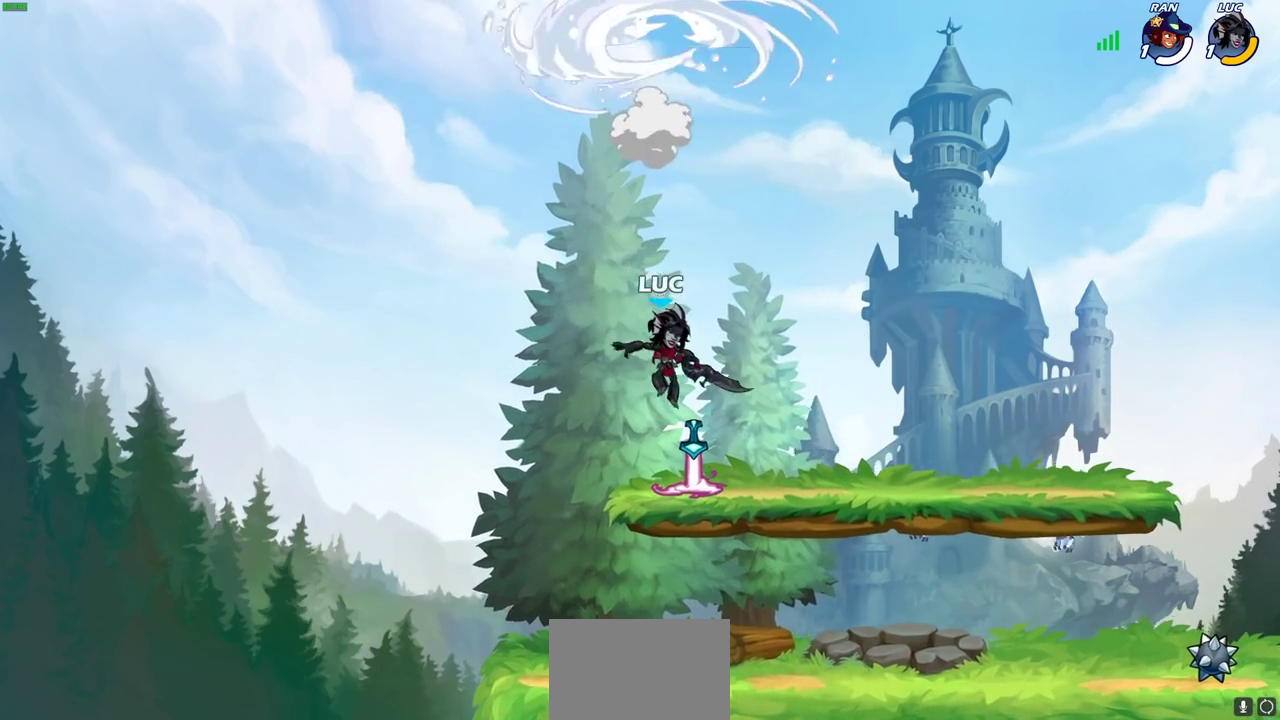
{"dt_ms": 700, "buttons": [], "left_stick": "up", "right_stick": "center", "events": [[83, "left_stick", "up-right"], [133, "left_stick", "center"], [200, "CROSS", "down"], [283, "left_stick", "left"], [317, "CROSS", "up"], [417, "CROSS", "down"], [500, "CROSS", "up"], [500, "left_stick", "up"]]}
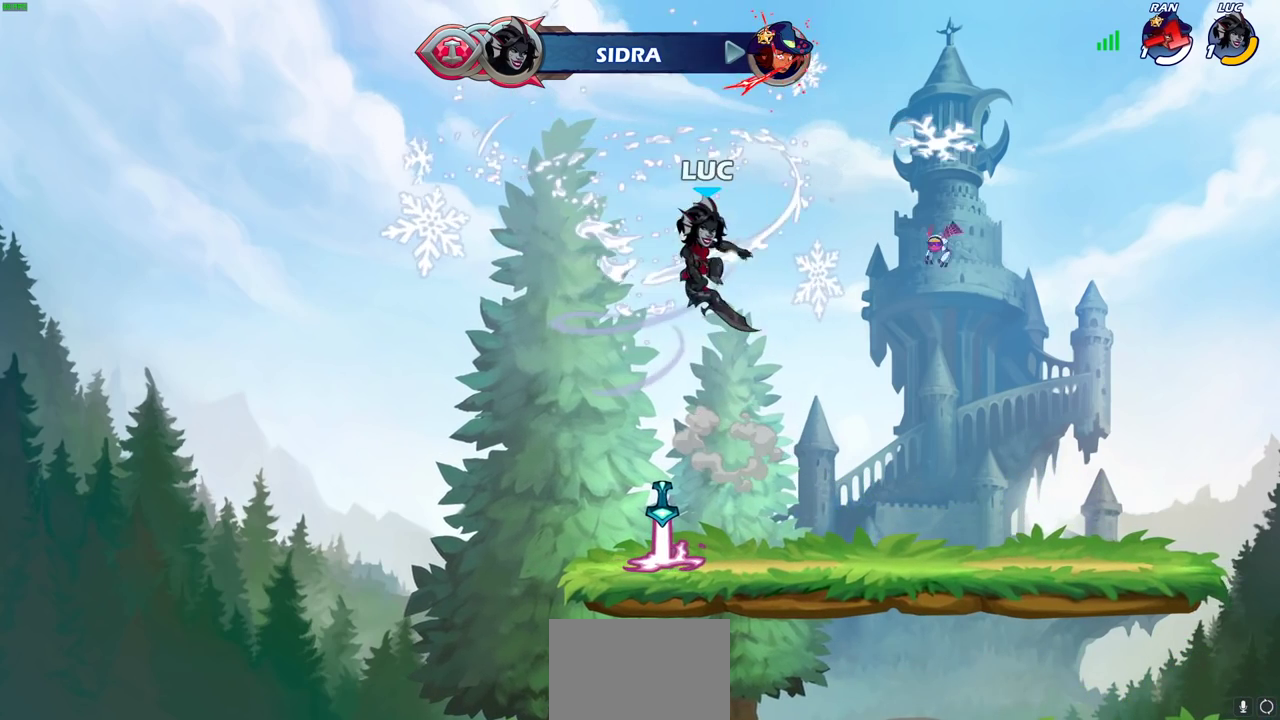
{"dt_ms": 700, "buttons": [], "left_stick": "left", "right_stick": "center"}
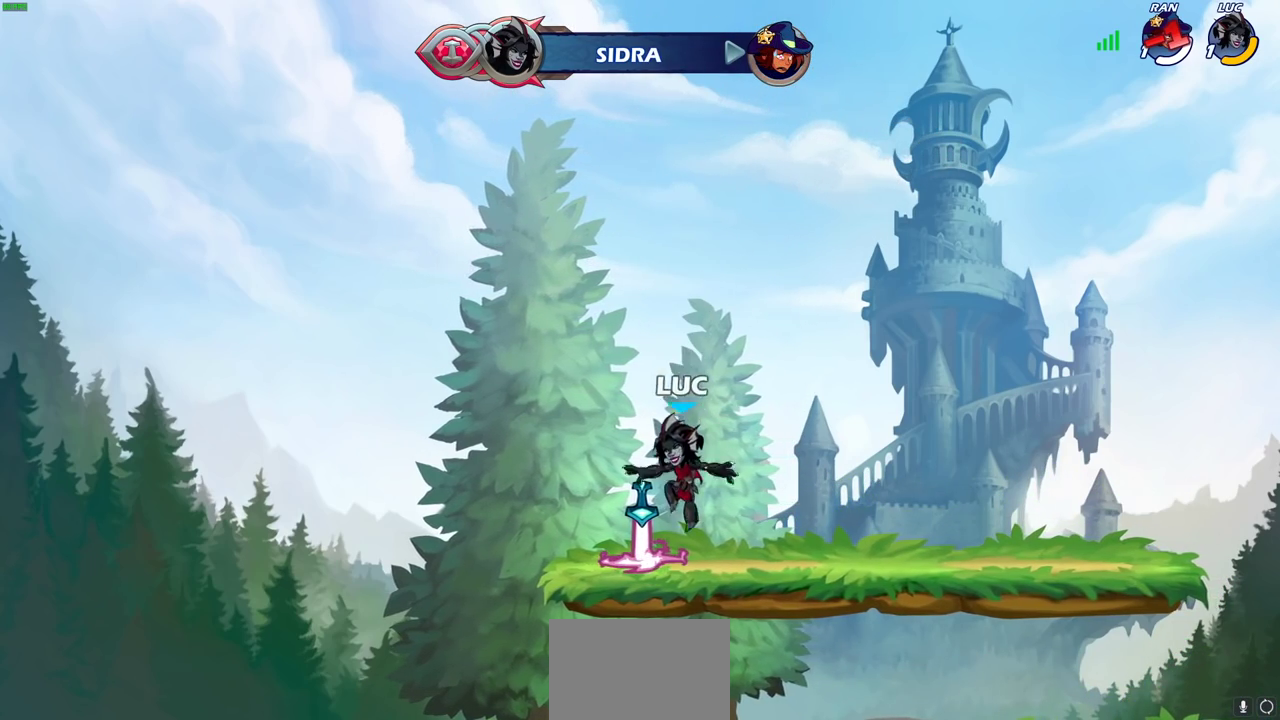
{"dt_ms": 300, "buttons": [], "left_stick": "right", "right_stick": "center"}
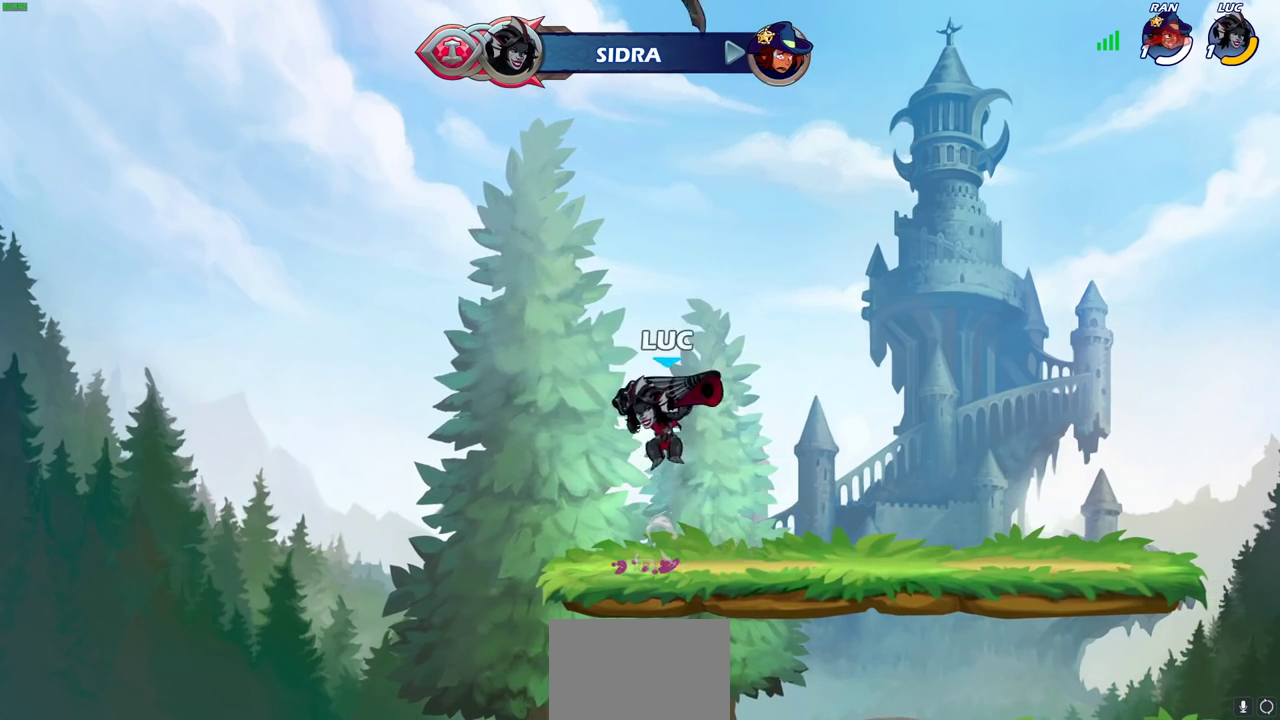
{"dt_ms": 400, "buttons": [], "left_stick": "center", "right_stick": "center", "events": [[17, "CROSS", "down"], [17, "left_stick", "down-left"], [83, "CROSS", "up"], [100, "left_stick", "up"], [367, "left_stick", "center"]]}
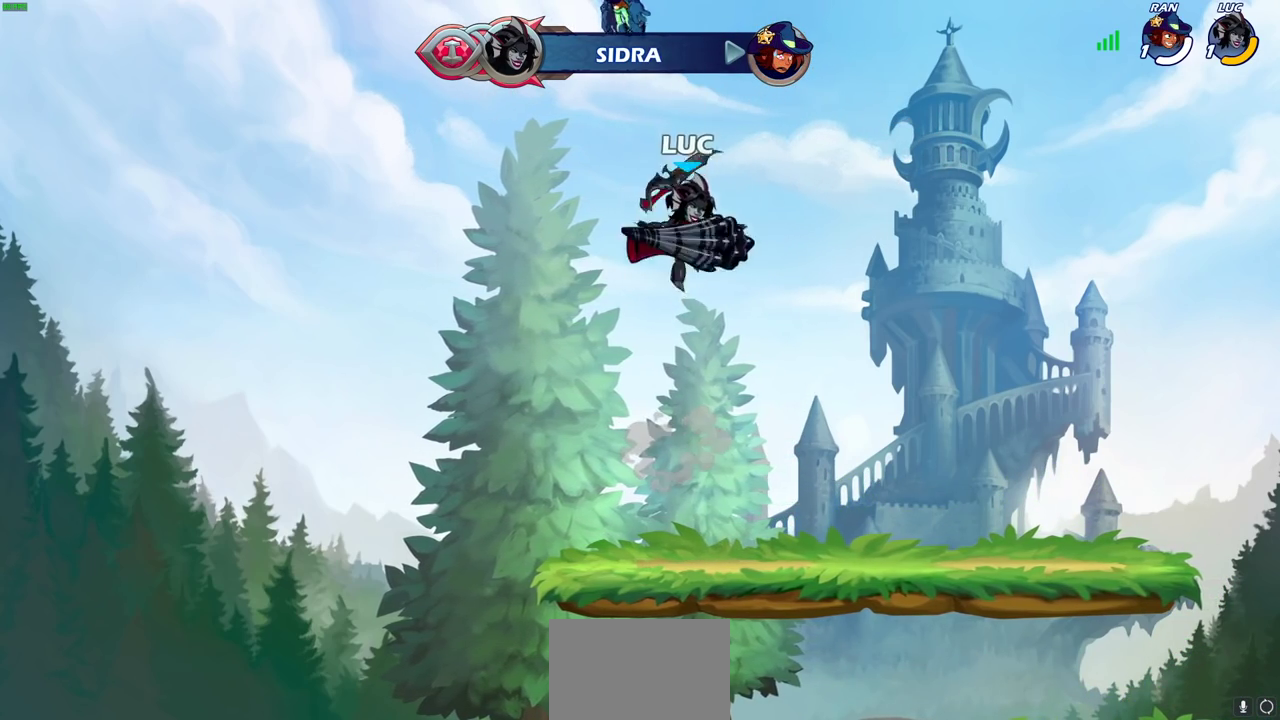
{"dt_ms": 600, "buttons": [], "left_stick": "down", "right_stick": "center", "events": [[250, "left_stick", "down"]]}
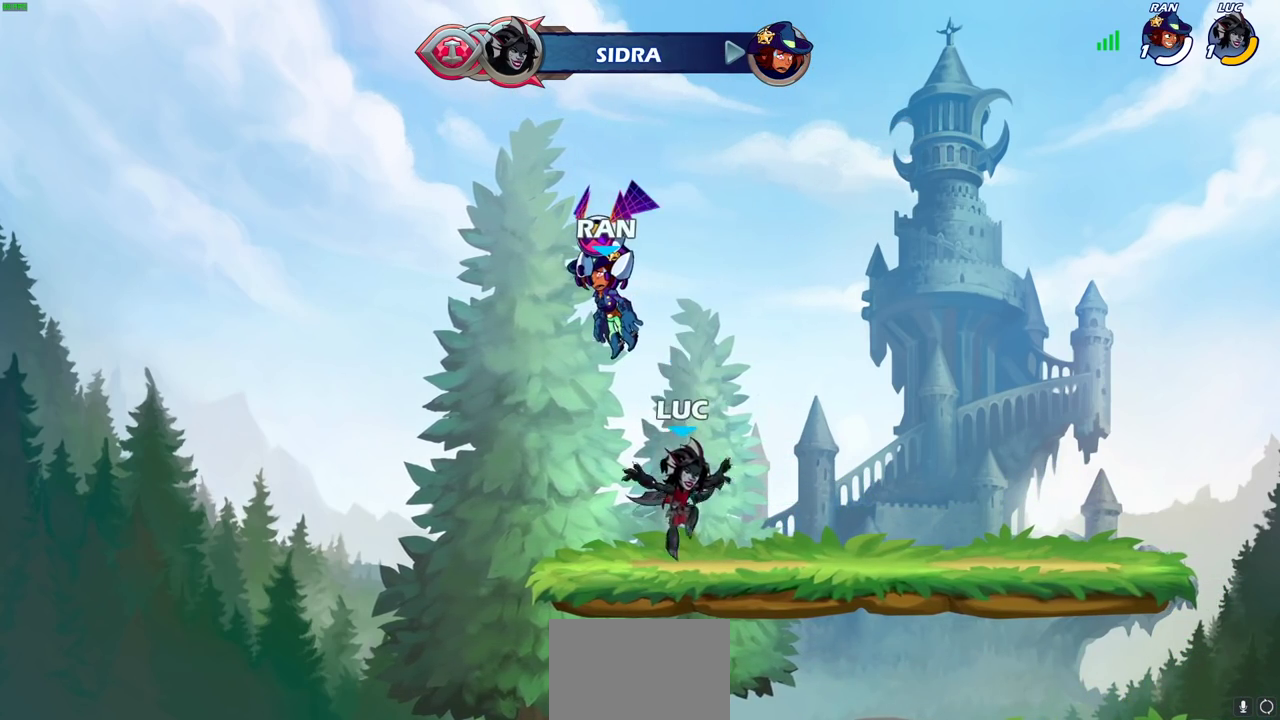
{"dt_ms": 600, "buttons": [], "left_stick": "down", "right_stick": "center", "events": [[67, "left_stick", "center"], [117, "CROSS", "down"], [200, "CROSS", "up"], [383, "left_stick", "down"]]}
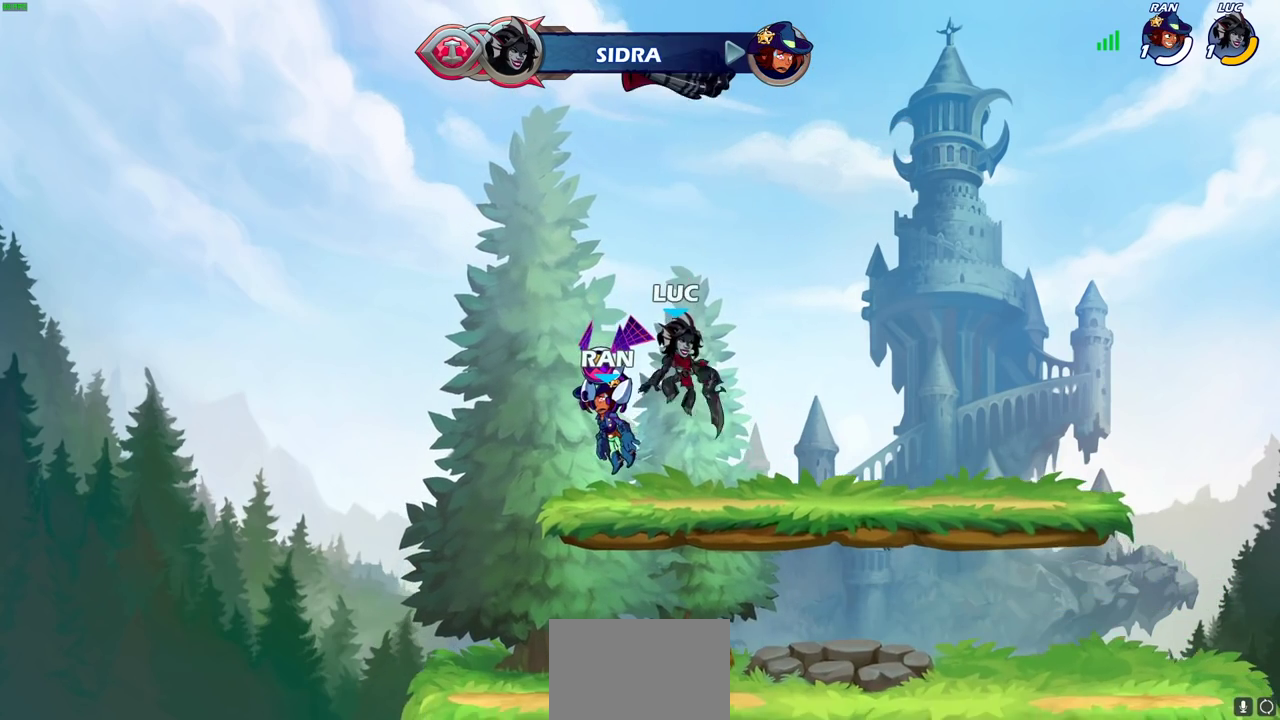
{"dt_ms": 400, "buttons": [], "left_stick": "up-right", "right_stick": "center", "events": [[283, "left_stick", "up-right"]]}
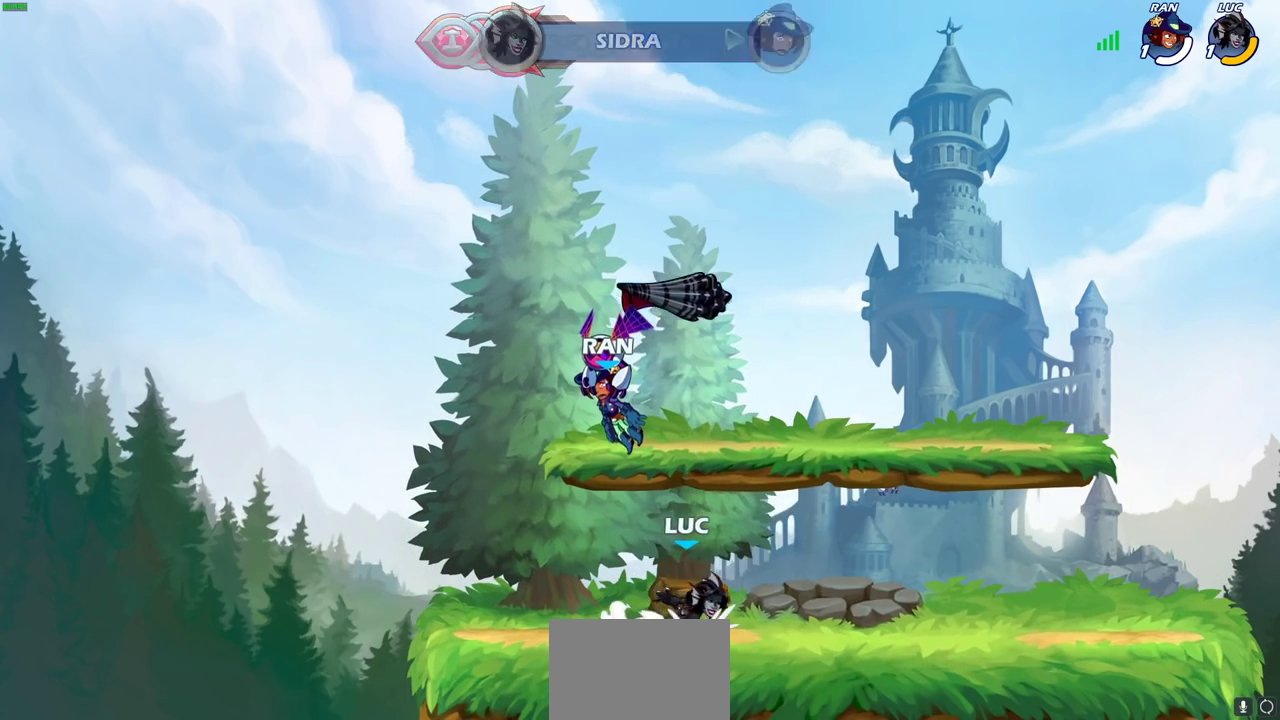
{"dt_ms": 300, "buttons": [], "left_stick": "down", "right_stick": "center"}